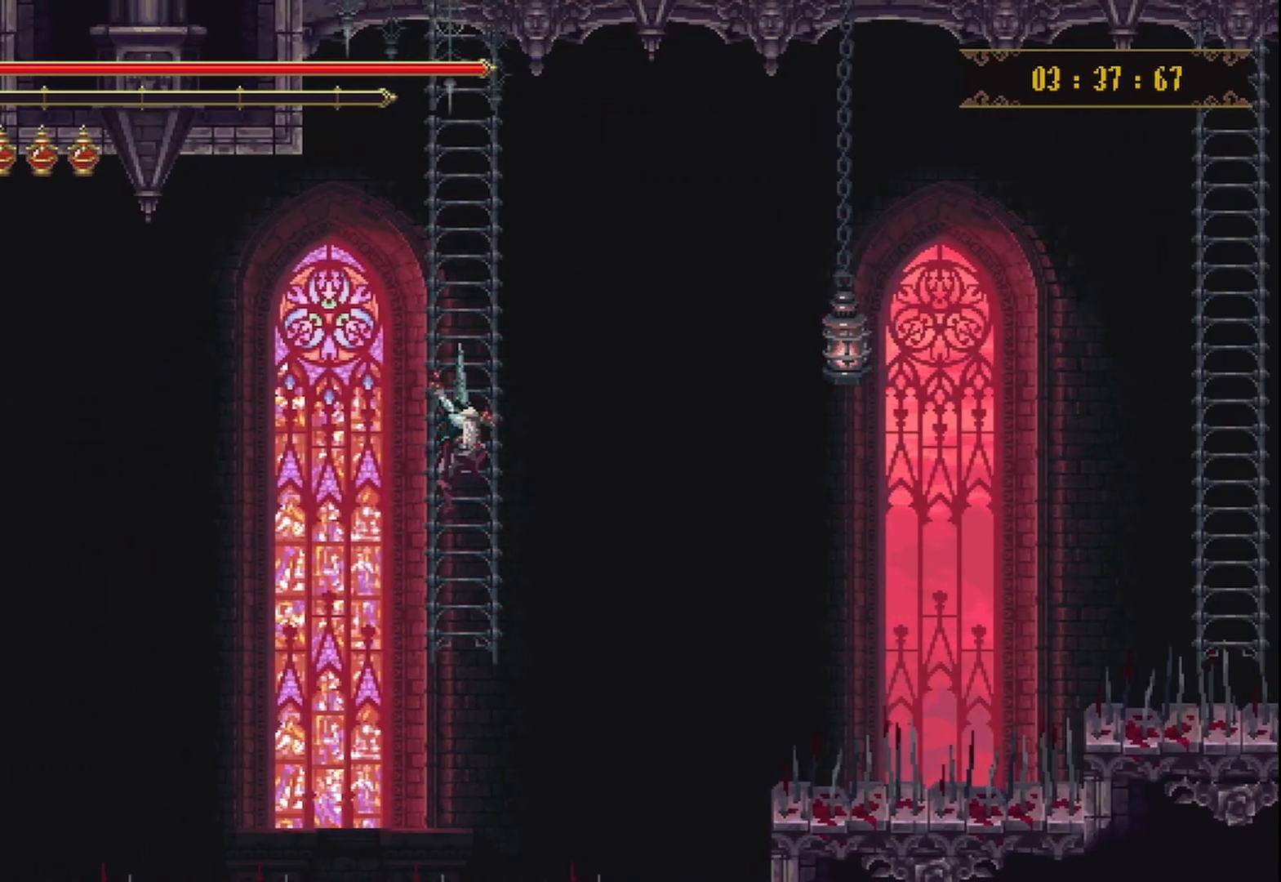
Gameplay with a controller (Xbox layout); each line is a JSON object with the inputs held at the frame after it. "events" lists button and stick changes between this image and that frame as [ms after this image, input, new state], when the widget could be followed in between. Not read: L3 R3.
{"buttons": [], "left_stick": "center", "right_stick": "center", "events": []}
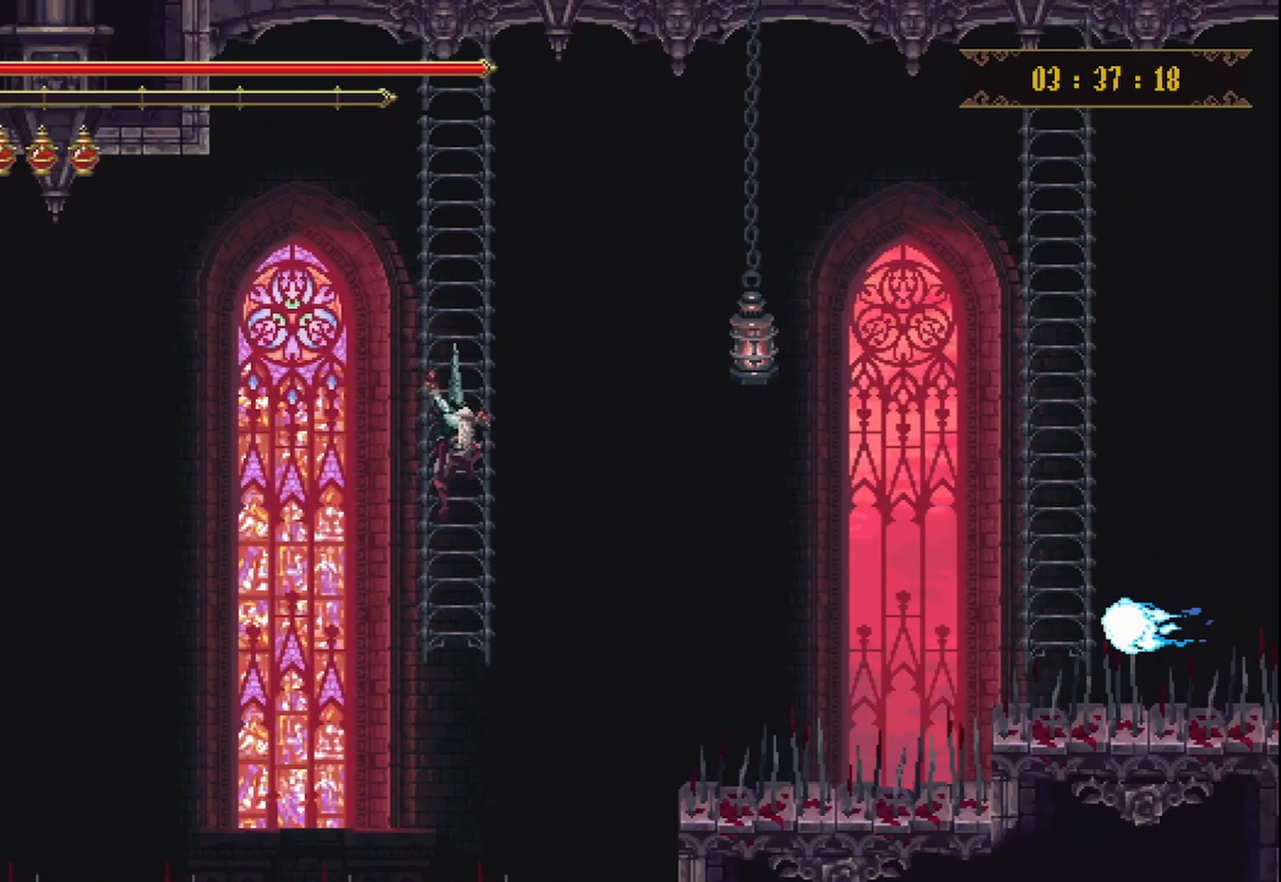
{"buttons": [], "left_stick": "center", "right_stick": "center", "events": []}
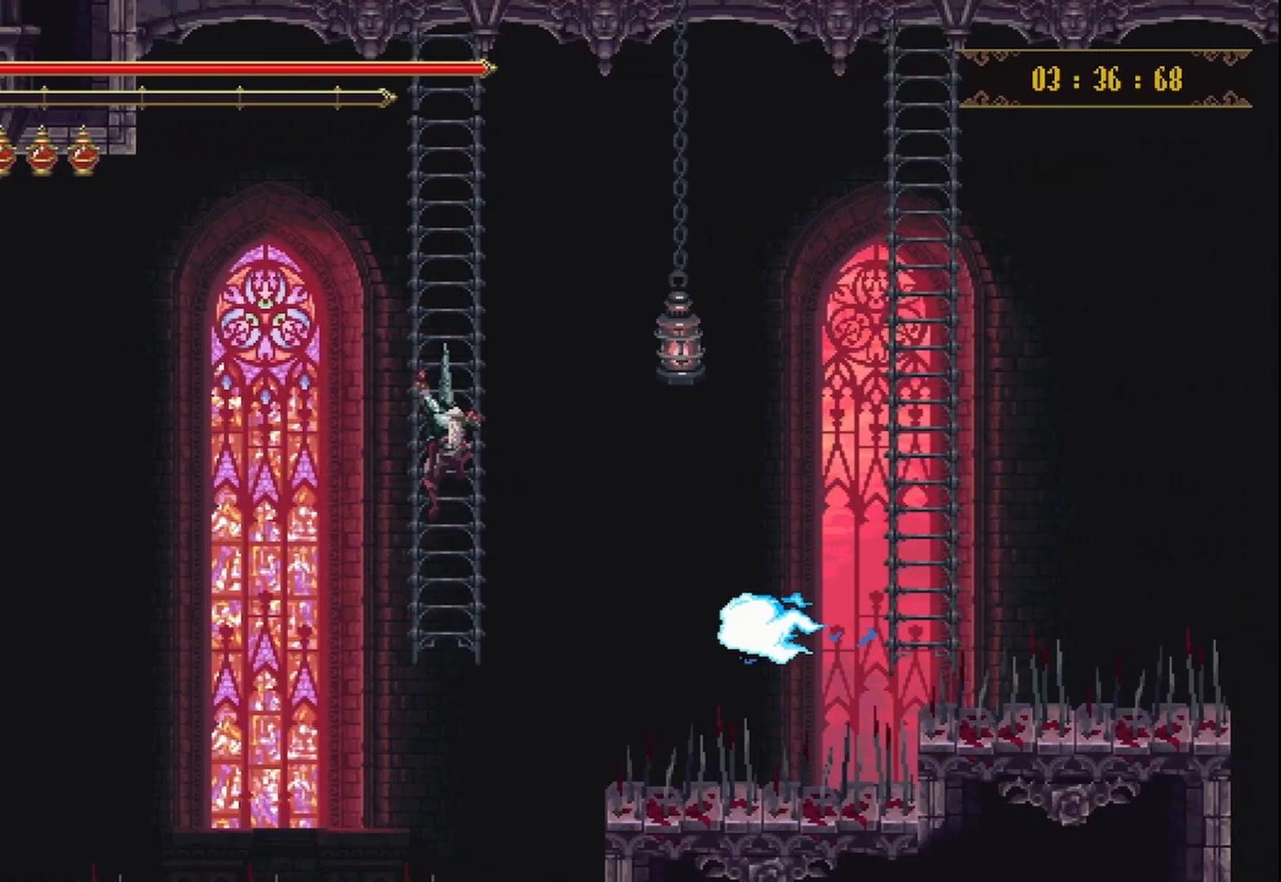
{"buttons": [], "left_stick": "center", "right_stick": "center", "events": []}
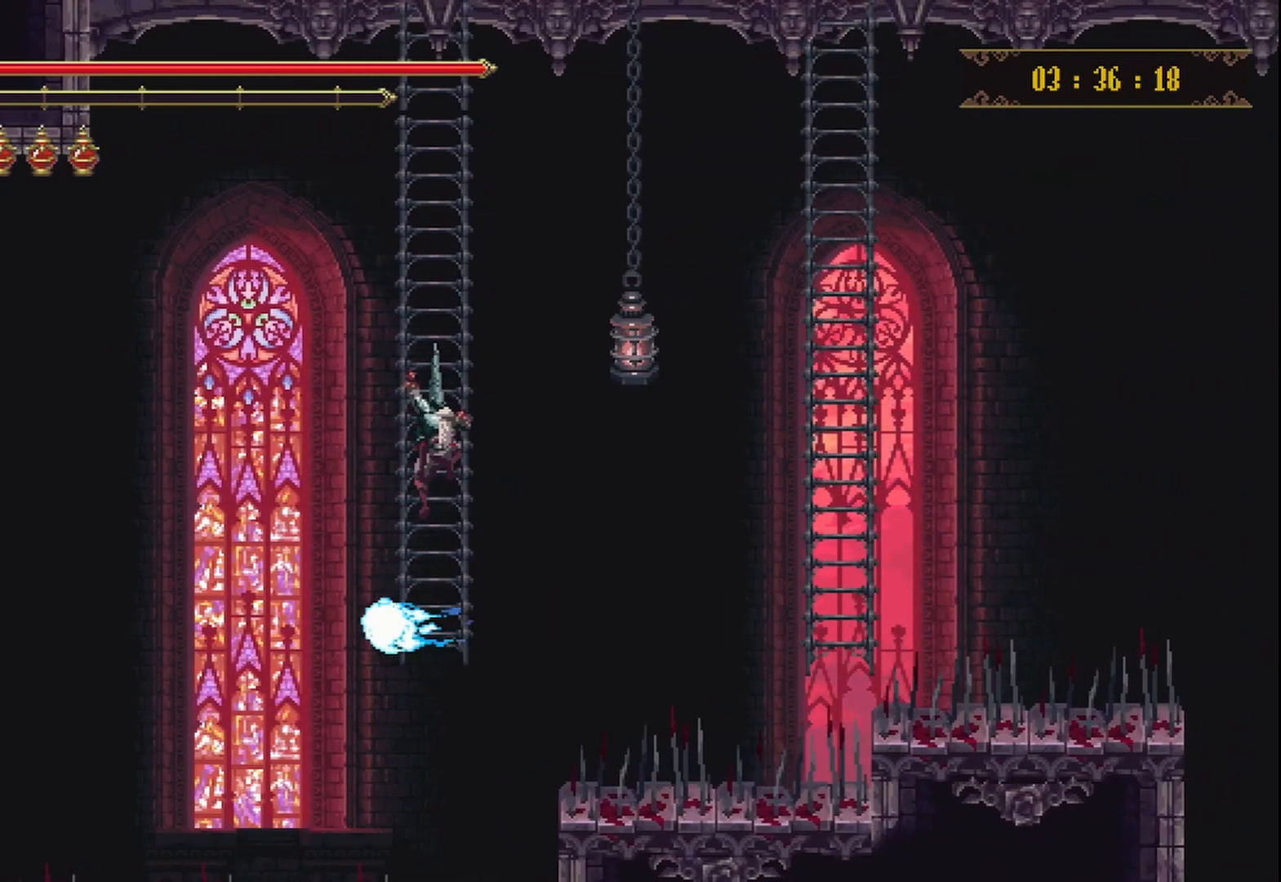
{"buttons": [], "left_stick": "right", "right_stick": "center", "events": [[42, "B", "down"], [500, "B", "up"], [500, "left_stick", "right"]]}
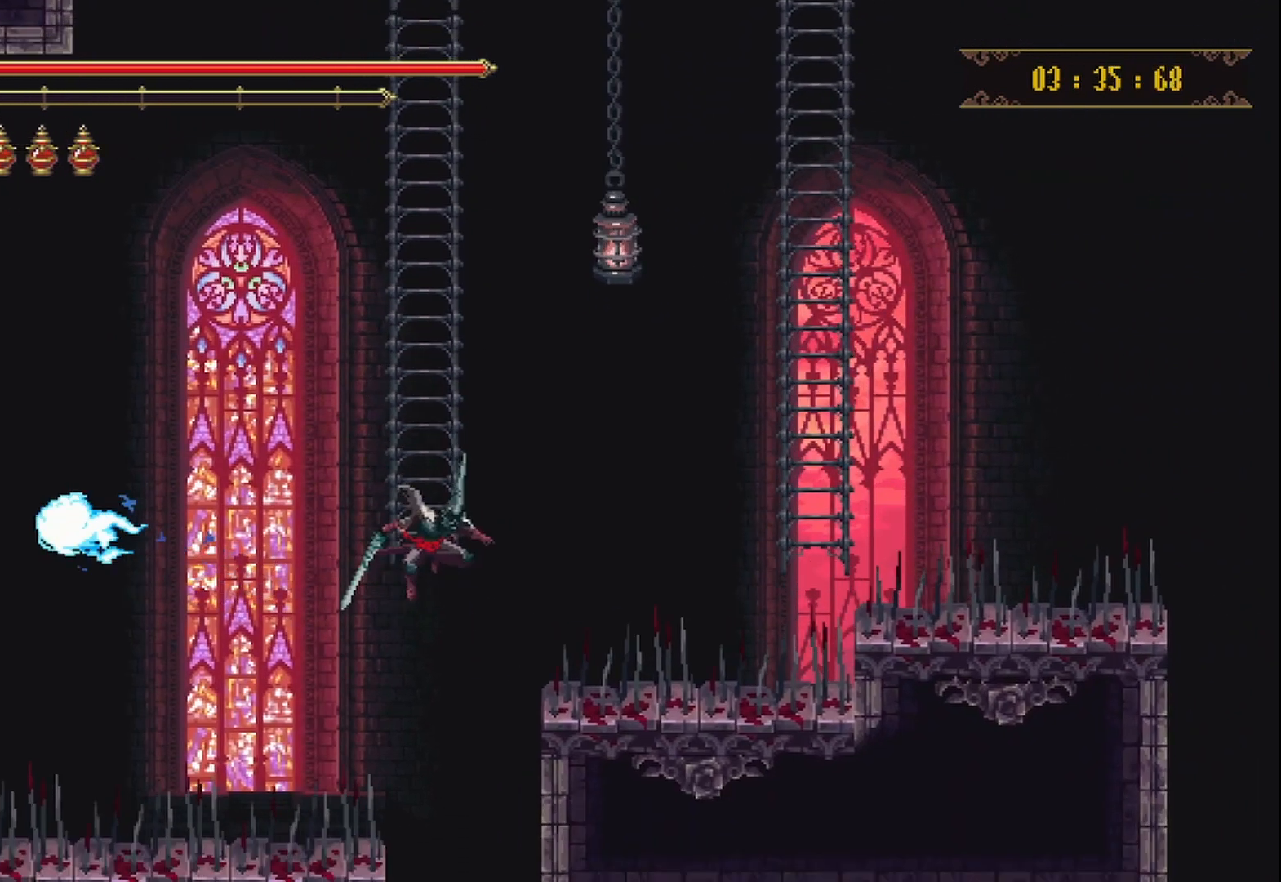
{"buttons": [], "left_stick": "right", "right_stick": "center", "events": []}
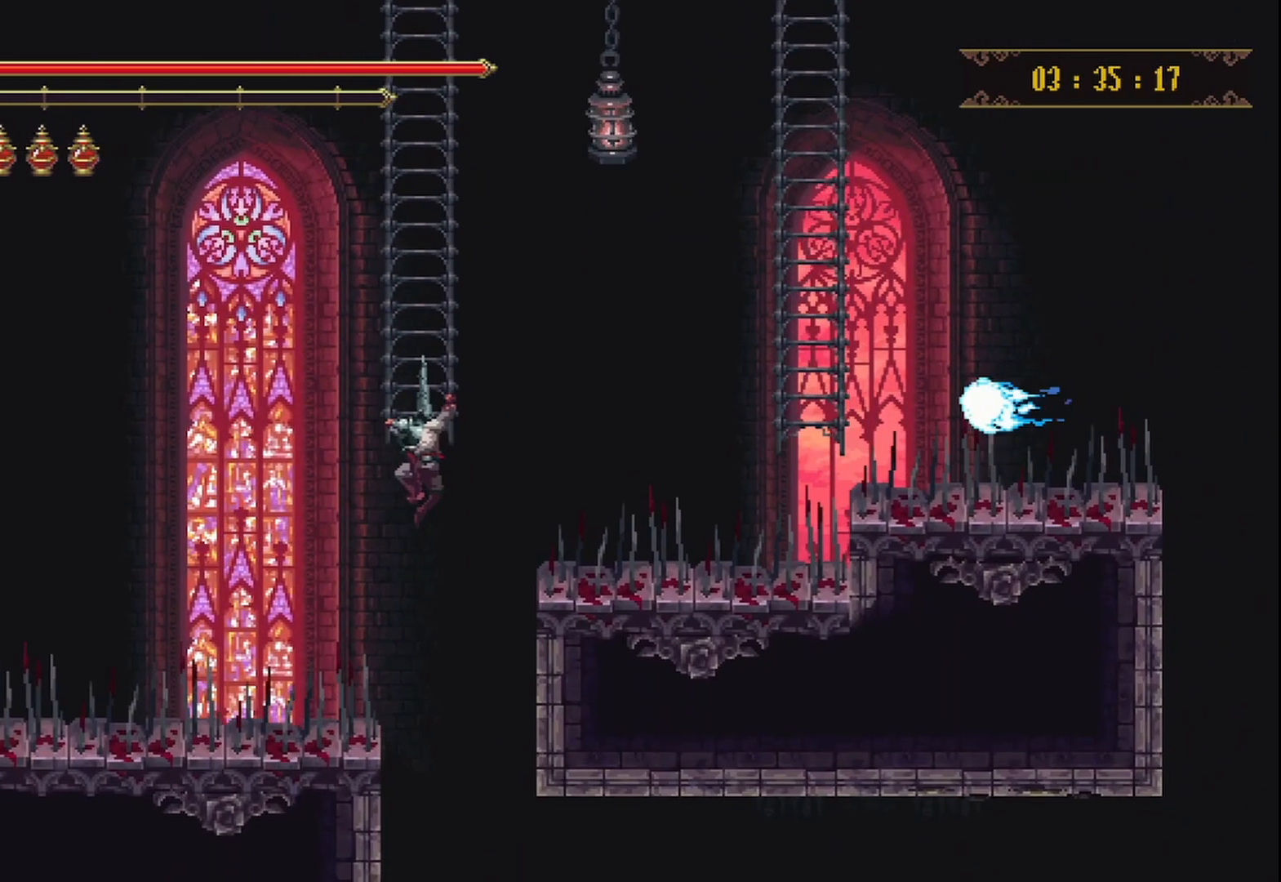
{"buttons": [], "left_stick": "right", "right_stick": "center", "events": [[42, "B", "down"], [83, "left_stick", "center"], [208, "B", "up"], [292, "left_stick", "right"]]}
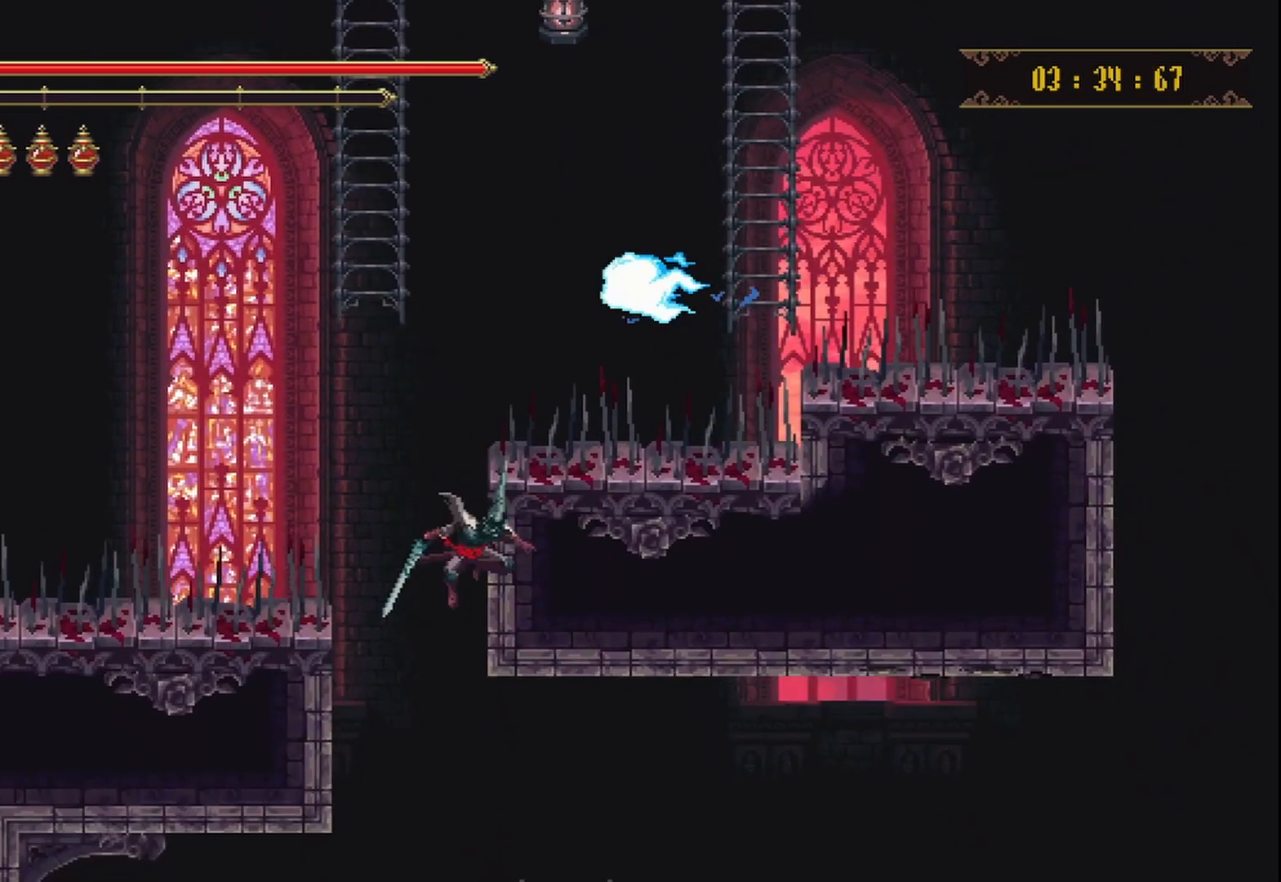
{"buttons": [], "left_stick": "center", "right_stick": "center", "events": [[417, "left_stick", "center"]]}
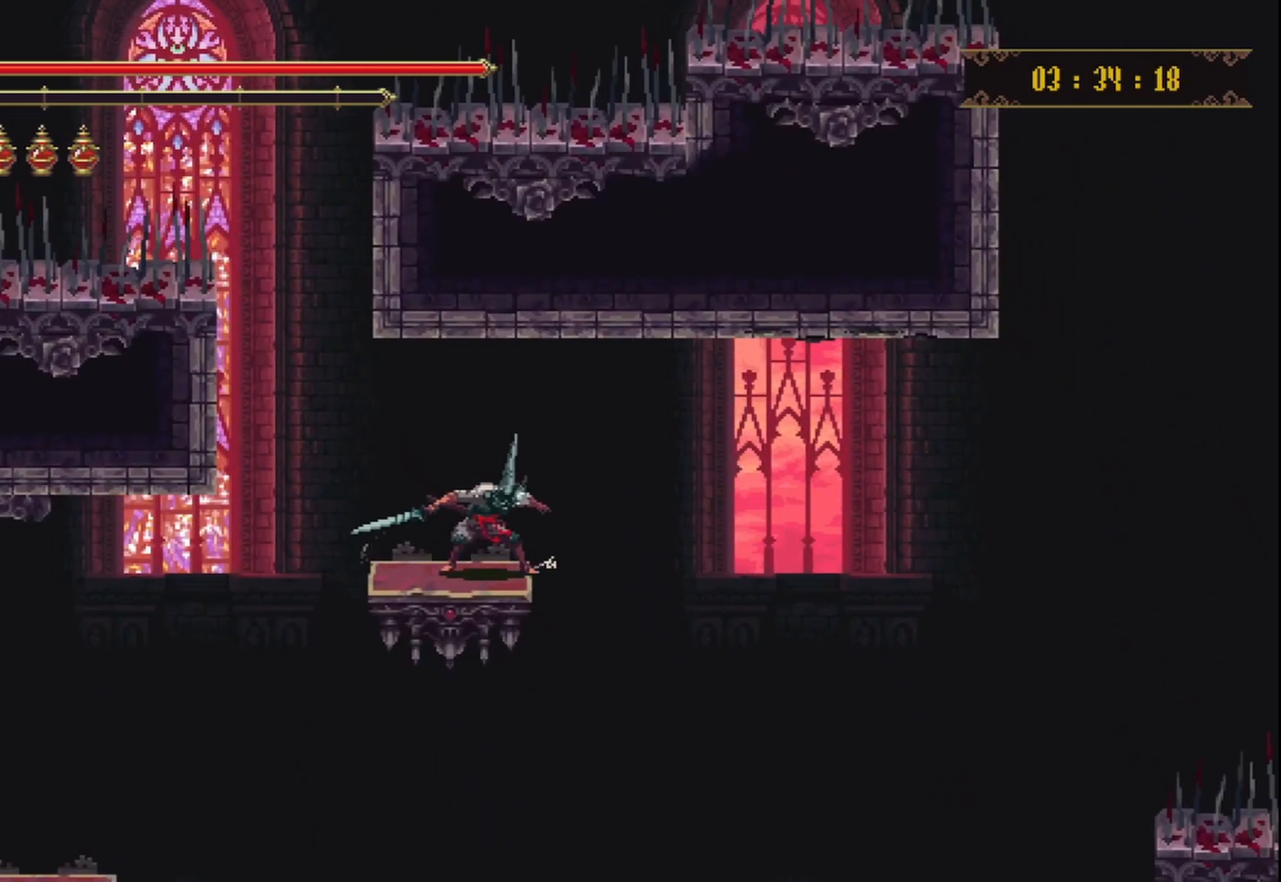
{"buttons": [], "left_stick": "center", "right_stick": "center", "events": [[292, "left_stick", "left"], [458, "left_stick", "center"]]}
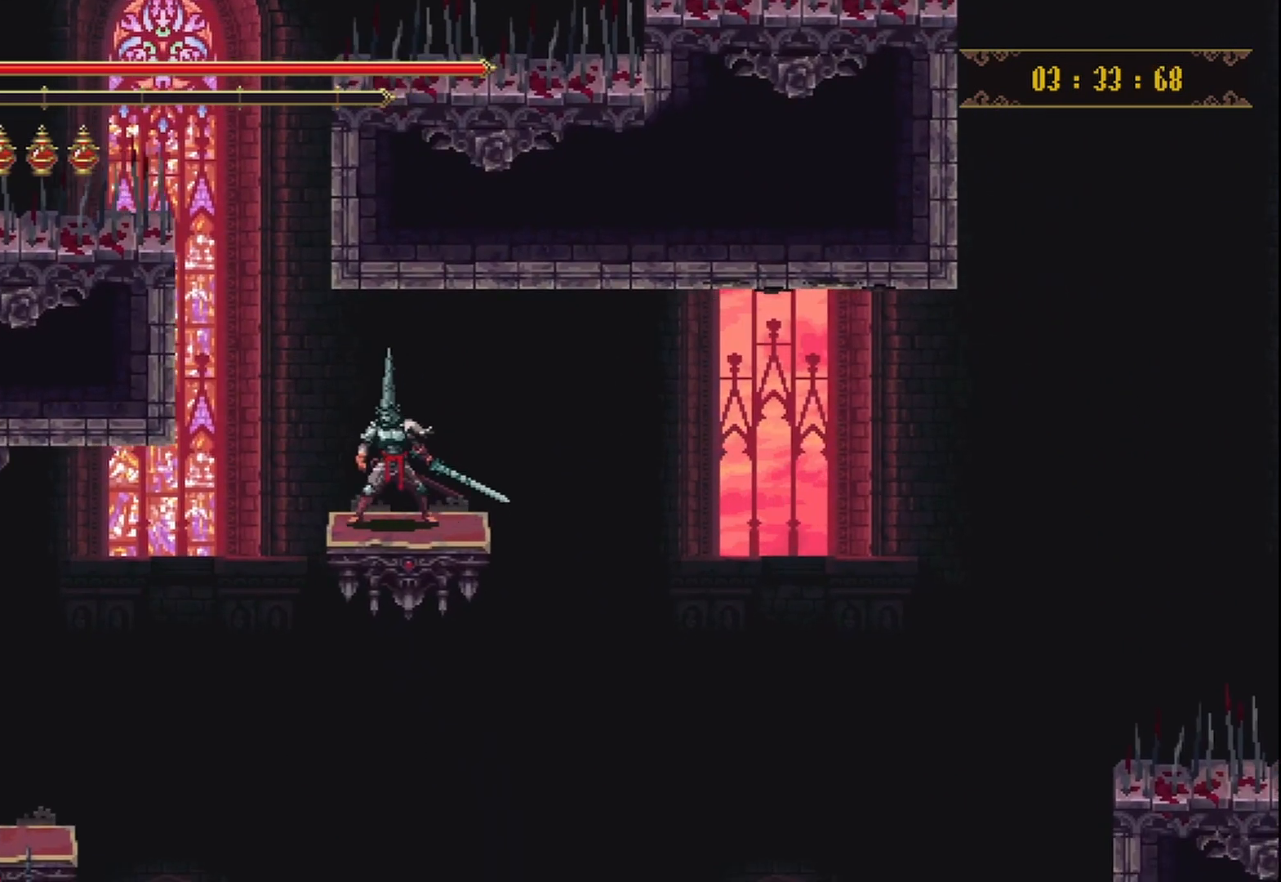
{"buttons": [], "left_stick": "center", "right_stick": "center", "events": []}
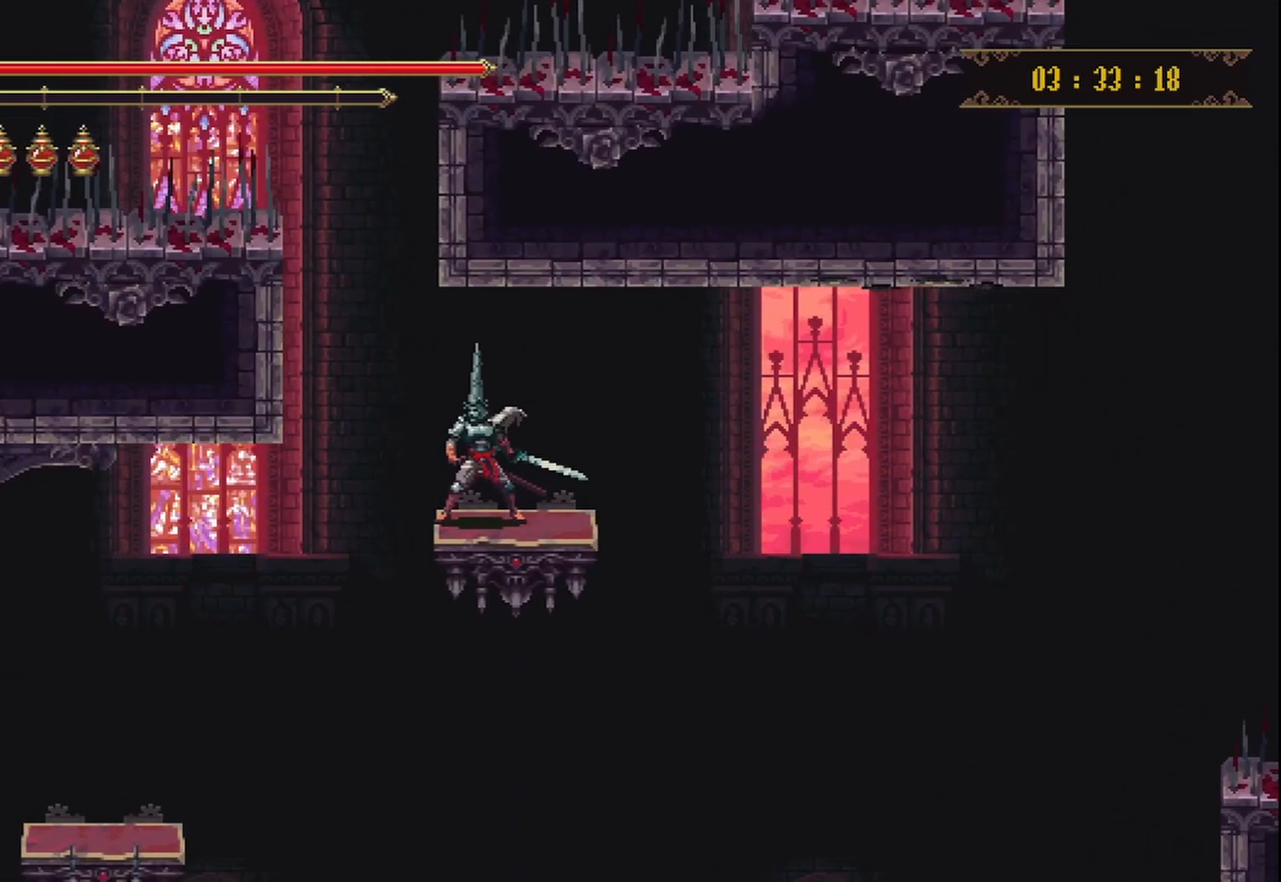
{"buttons": [], "left_stick": "center", "right_stick": "center", "events": []}
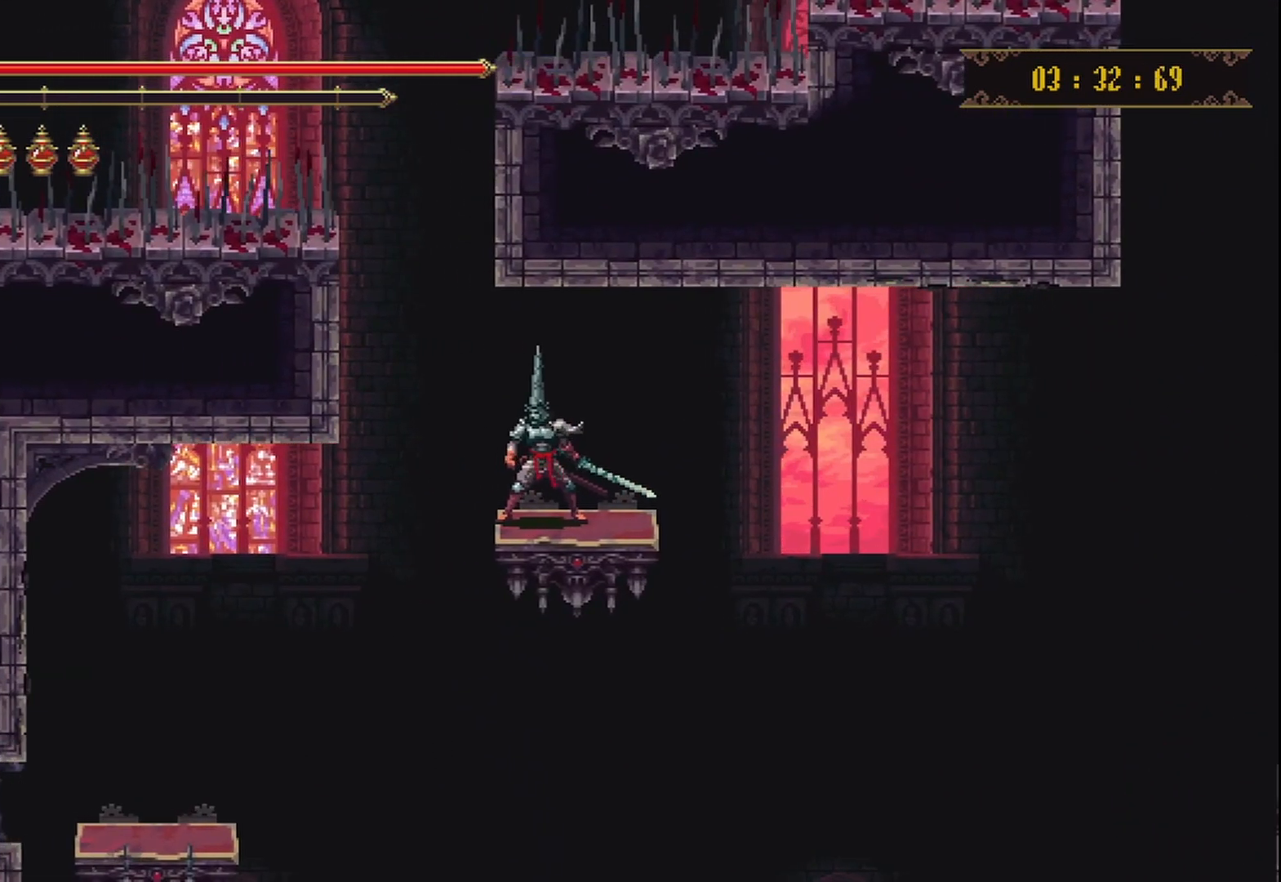
{"buttons": [], "left_stick": "center", "right_stick": "center", "events": []}
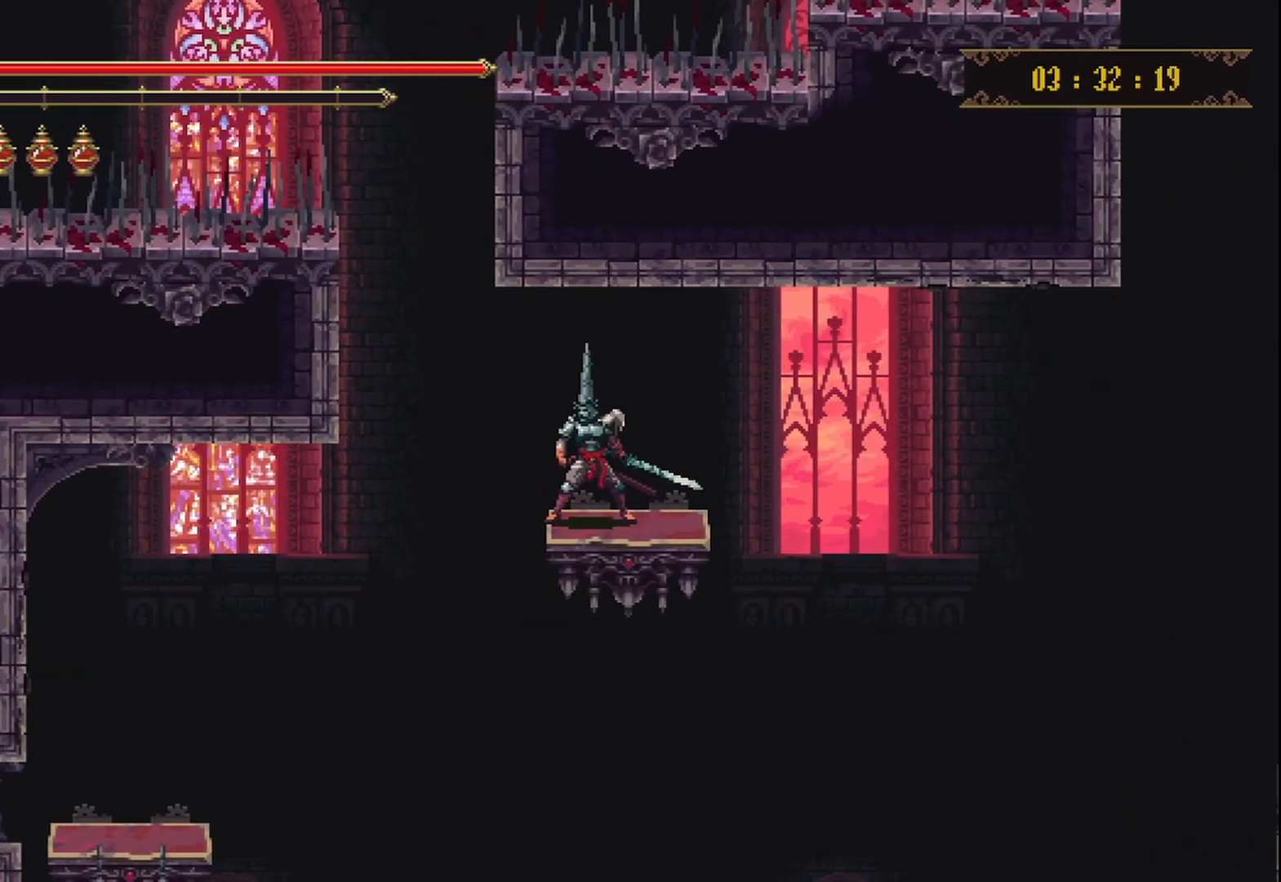
{"buttons": [], "left_stick": "center", "right_stick": "center", "events": [[83, "left_stick", "right"], [167, "left_stick", "center"]]}
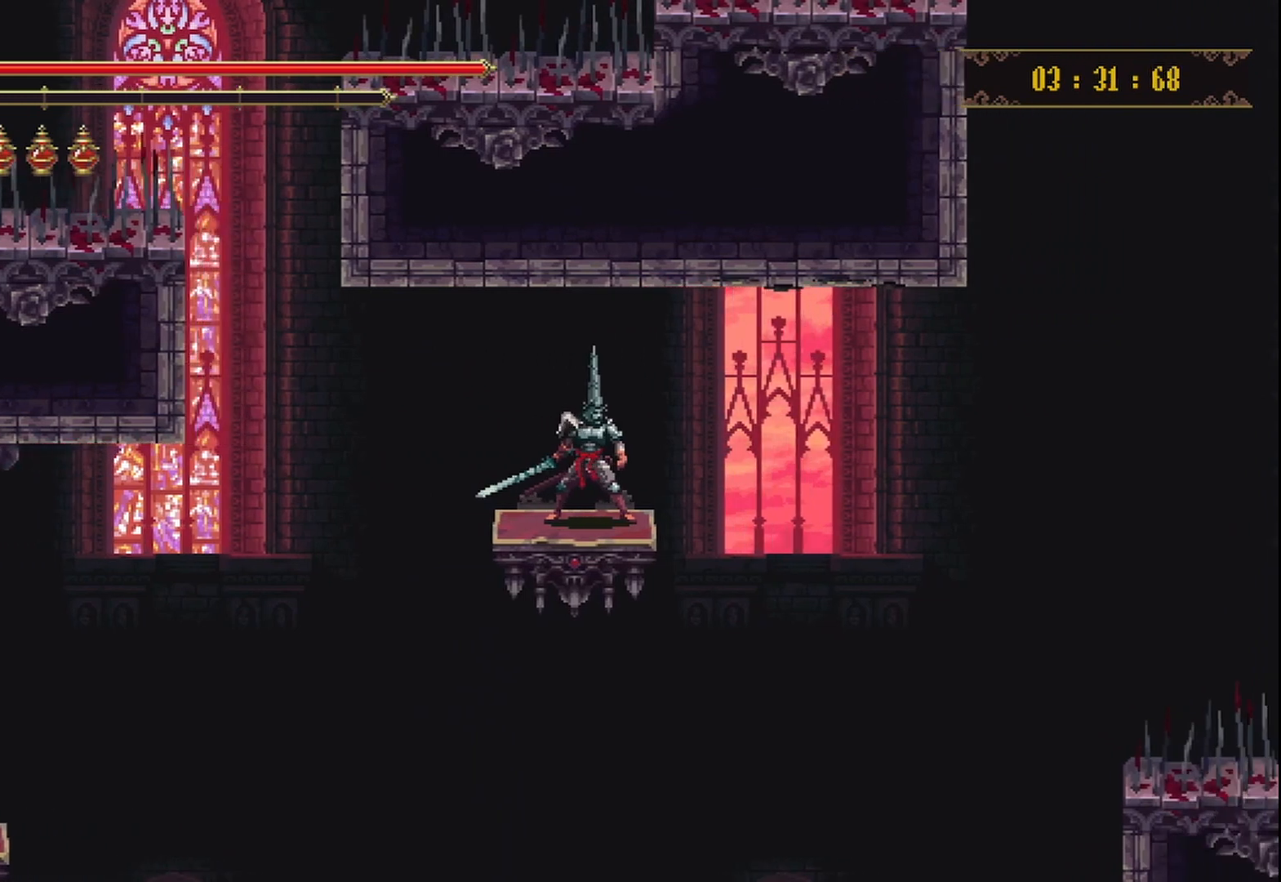
{"buttons": [], "left_stick": "center", "right_stick": "center", "events": []}
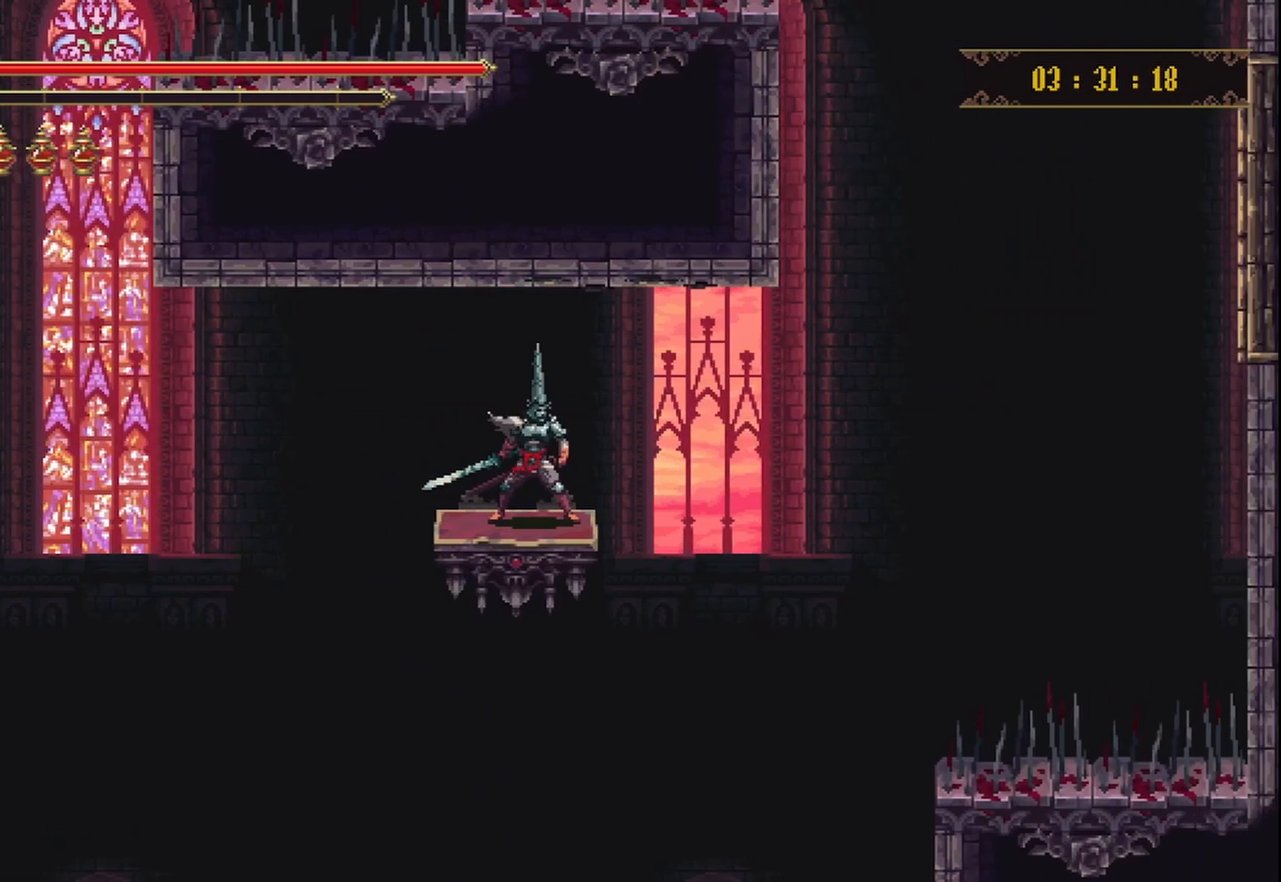
{"buttons": [], "left_stick": "center", "right_stick": "center", "events": []}
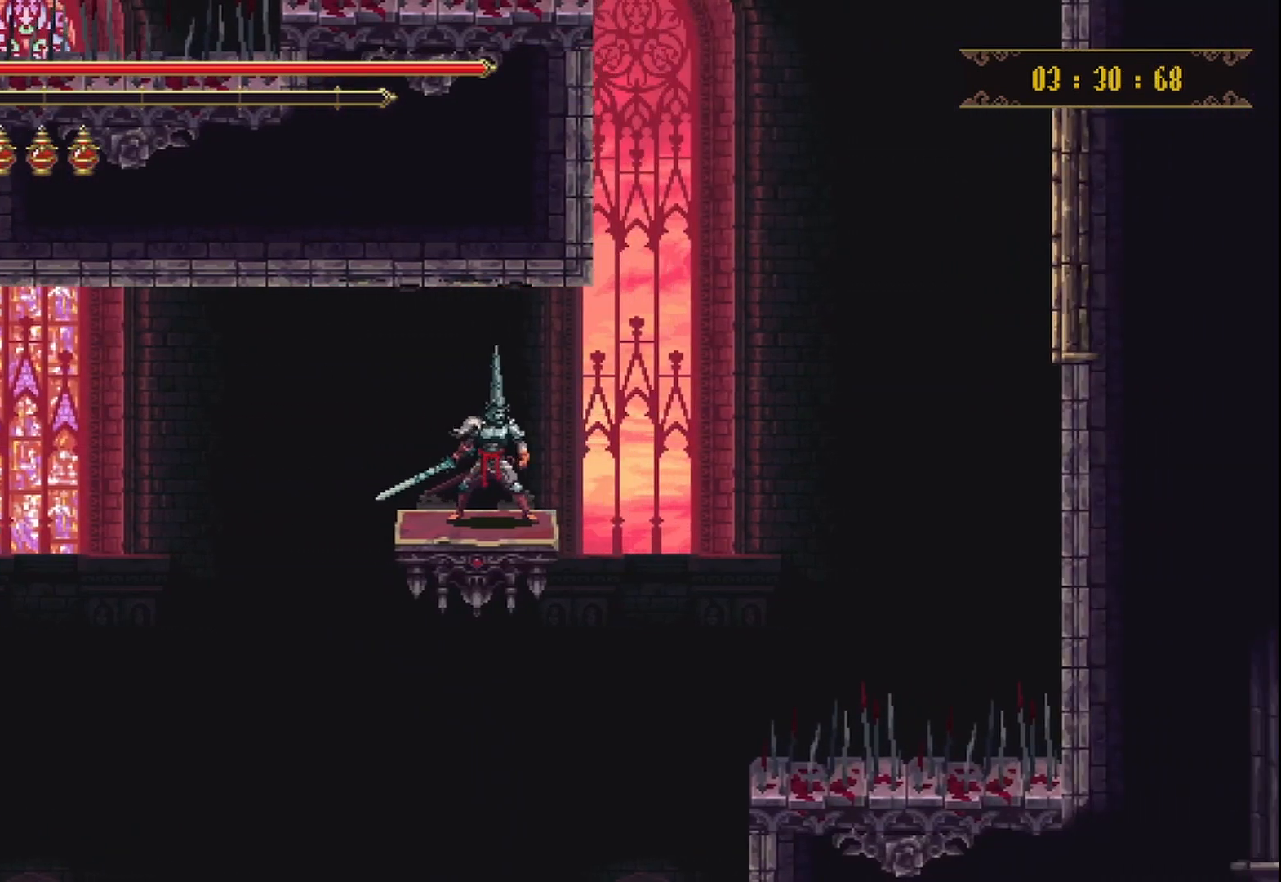
{"buttons": [], "left_stick": "center", "right_stick": "center", "events": []}
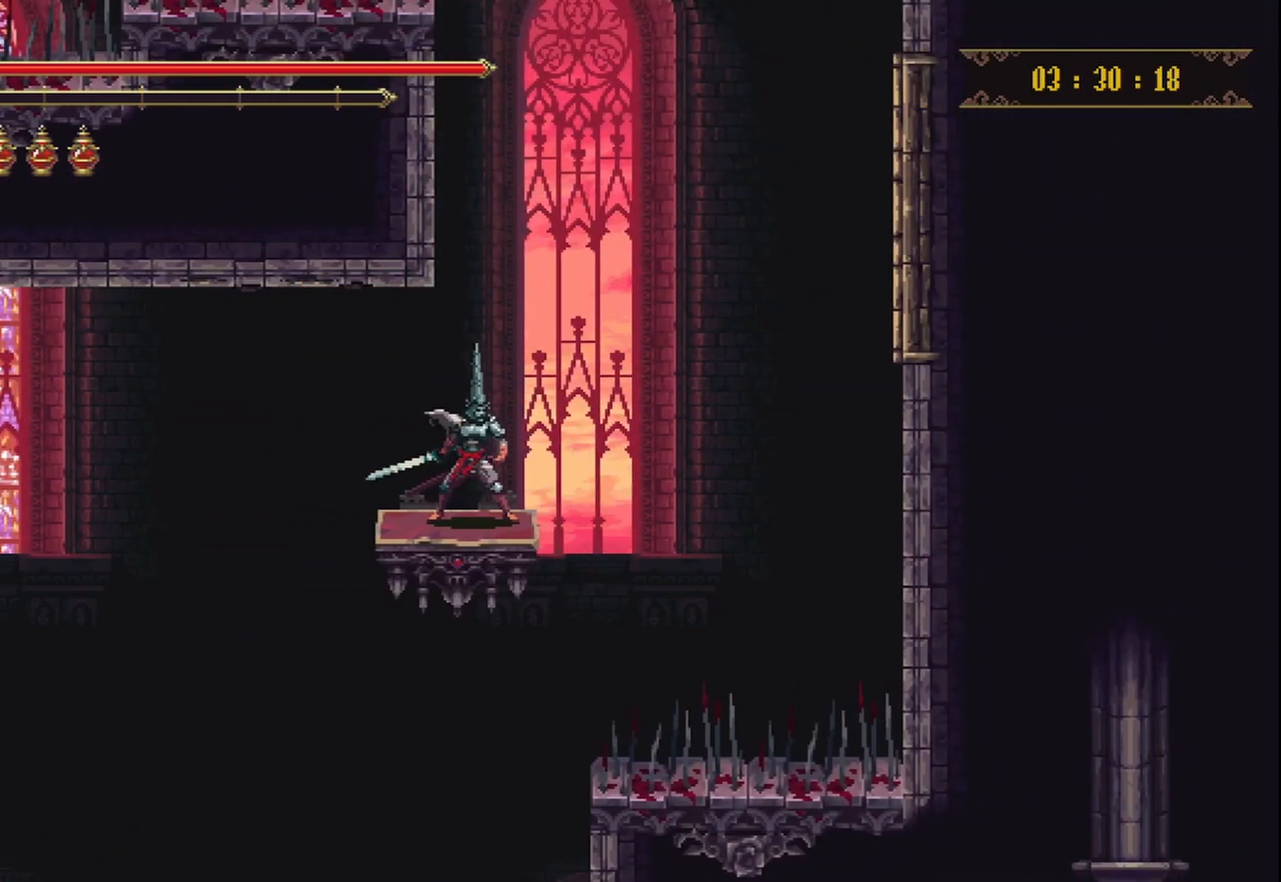
{"buttons": [], "left_stick": "center", "right_stick": "center", "events": []}
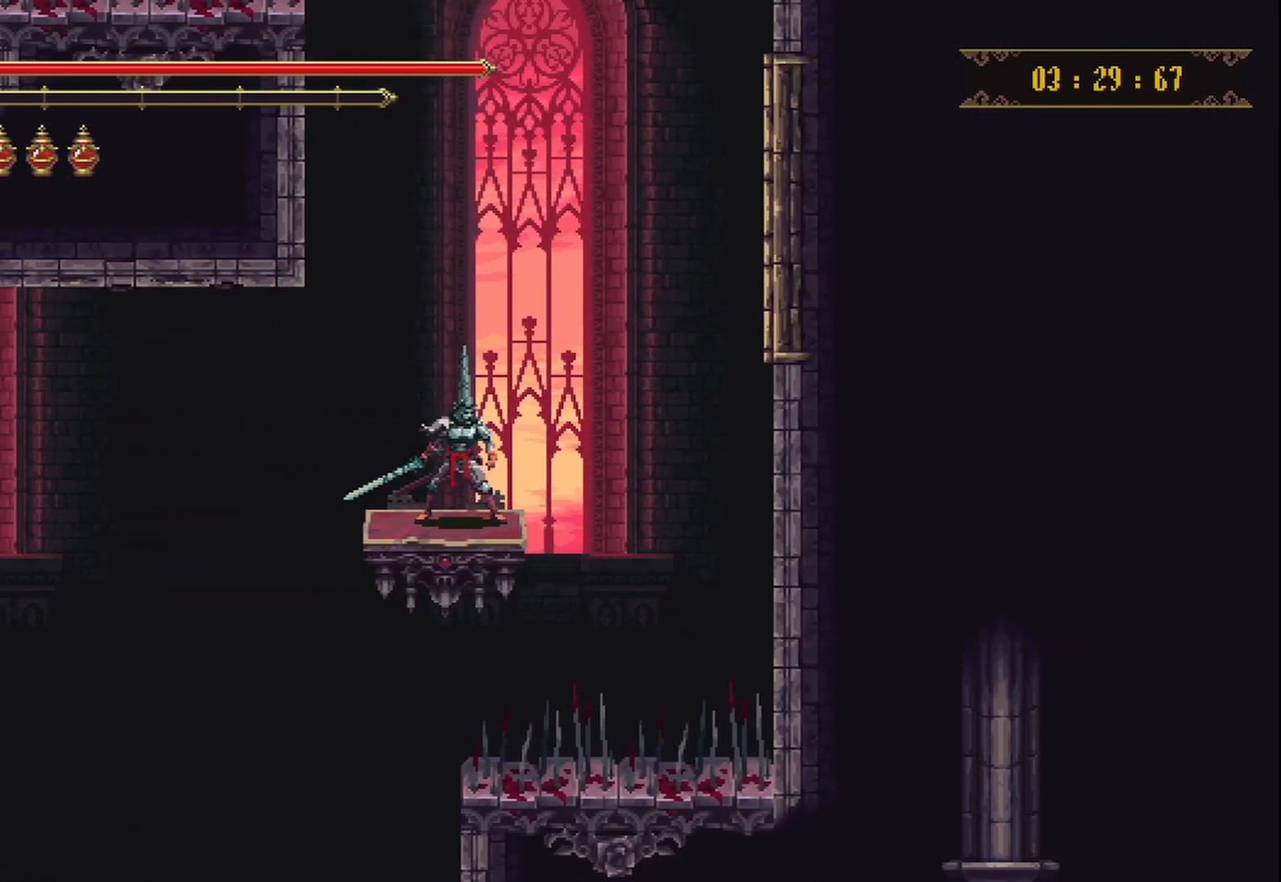
{"buttons": [], "left_stick": "center", "right_stick": "center", "events": []}
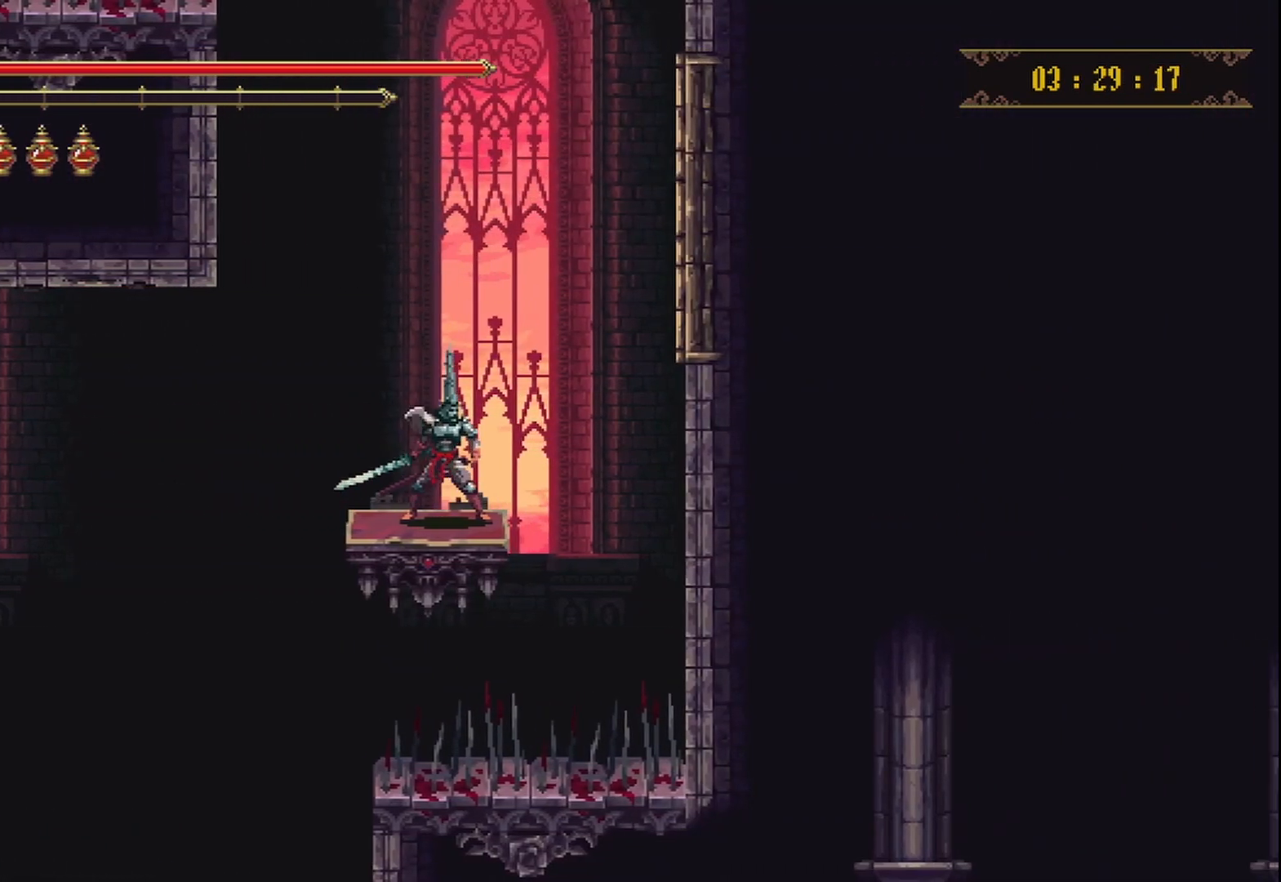
{"buttons": [], "left_stick": "center", "right_stick": "center", "events": [[167, "left_stick", "left"], [500, "left_stick", "center"]]}
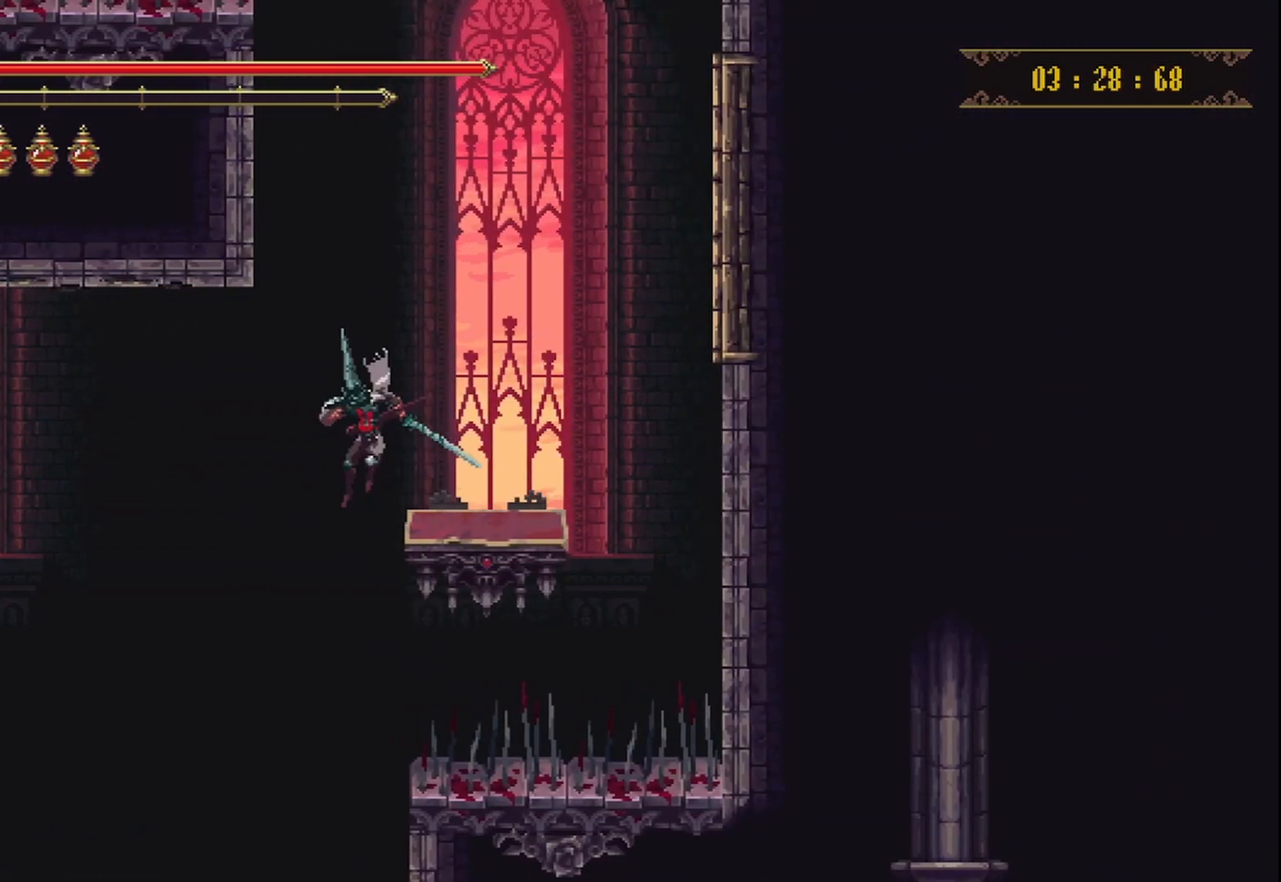
{"buttons": [], "left_stick": "right", "right_stick": "center", "events": [[417, "left_stick", "right"]]}
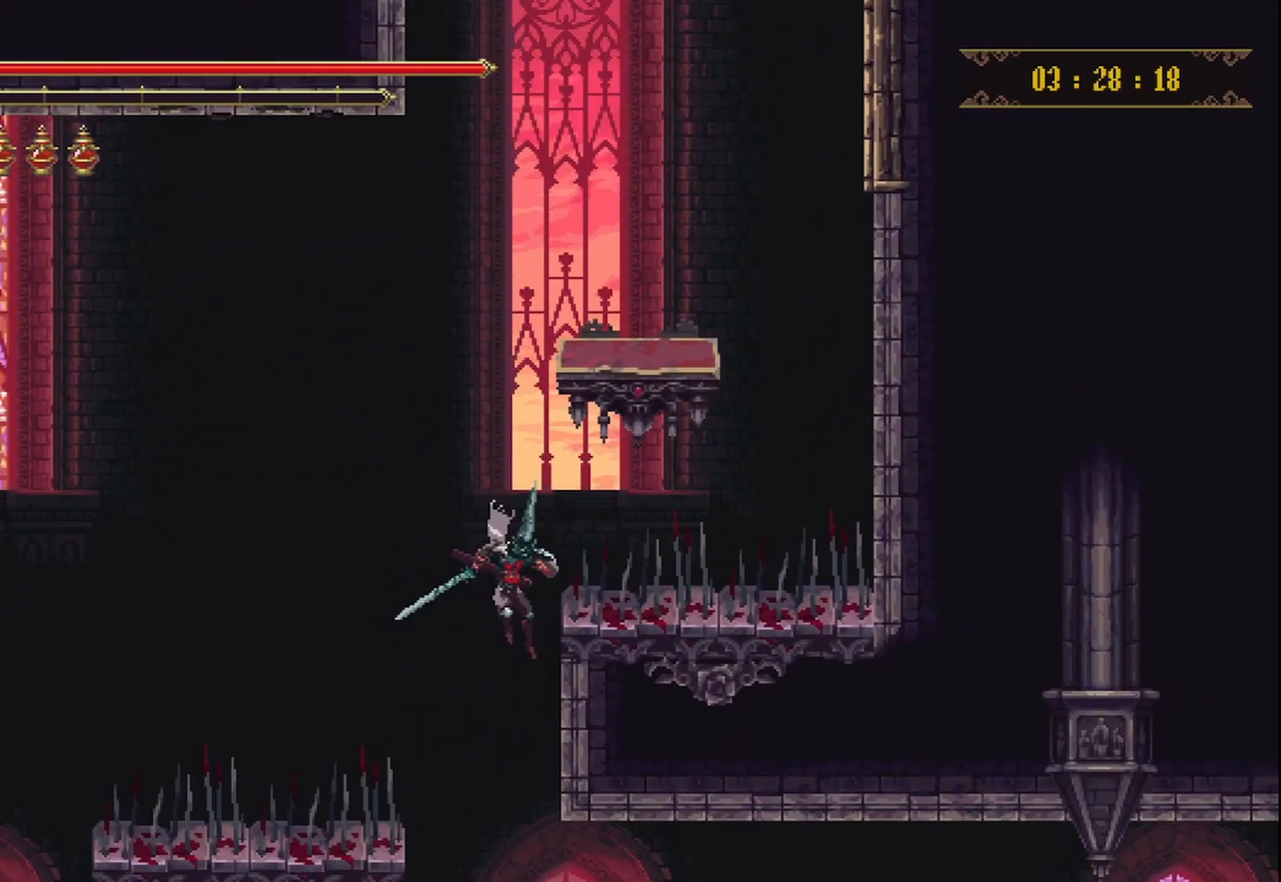
{"buttons": [], "left_stick": "right", "right_stick": "center", "events": []}
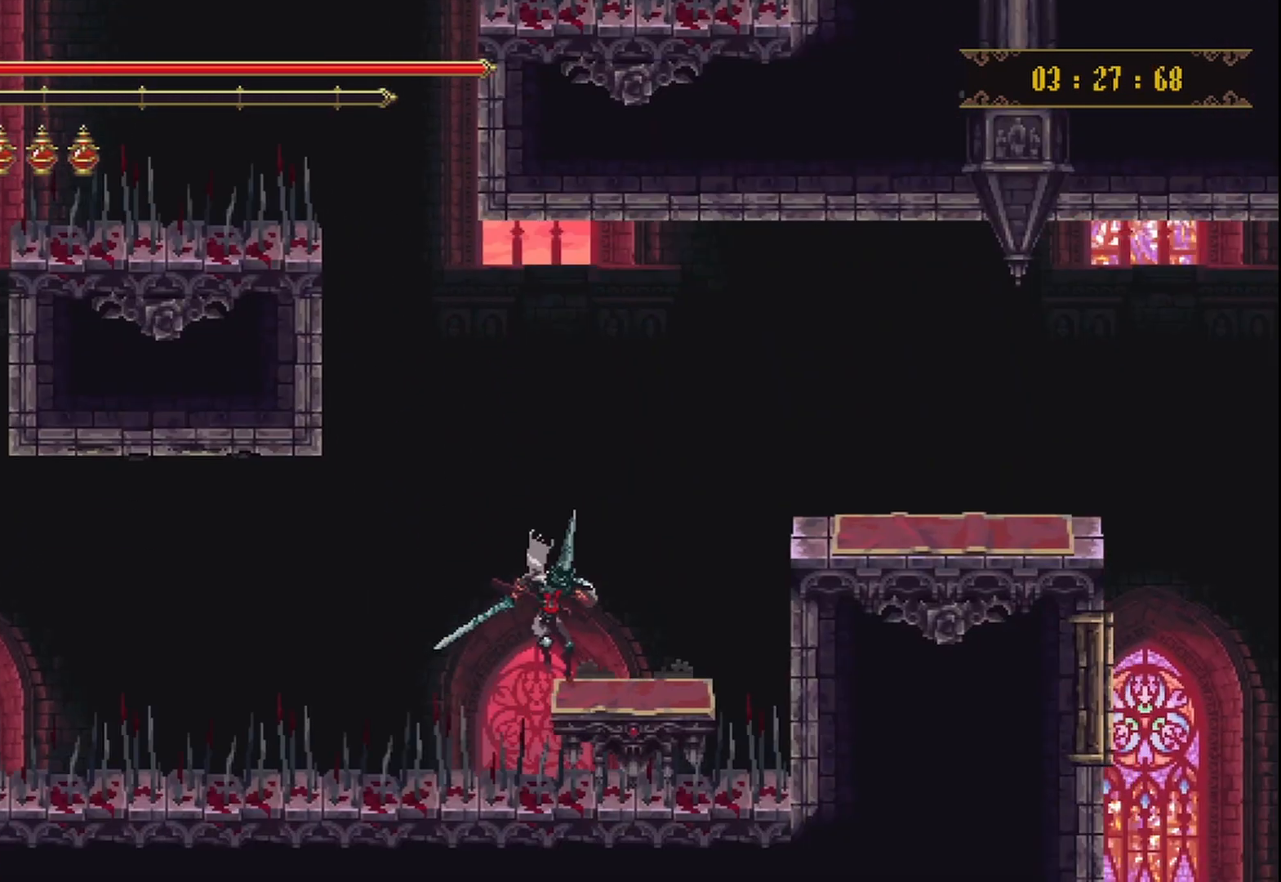
{"buttons": ["A"], "left_stick": "right", "right_stick": "center", "events": [[208, "left_stick", "center"], [458, "A", "down"], [500, "left_stick", "right"]]}